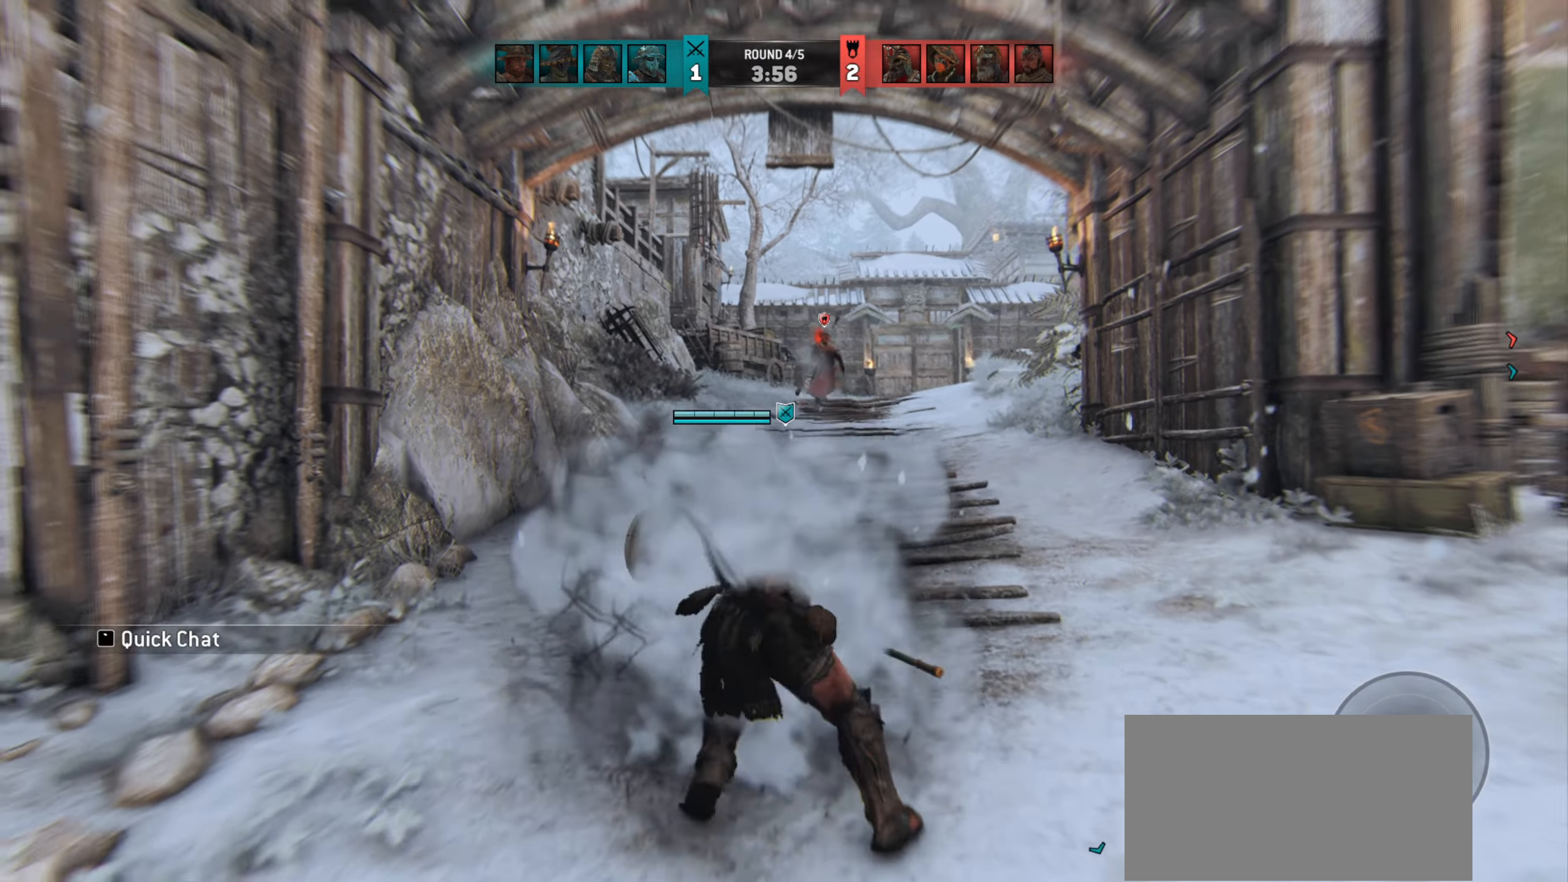
Gameplay with keyboard and mouse; each line is a JSON object with the keys and mouse buttons held at the frame after it. "events" lists presses ("down") and releases ("up") of "a", "ctrl", "d", "e", "q", "s", "shift", "space", "w", "mouse_left", "mouse_wheel", "mouse_right", "mouse_mb4" and "mouse_mb5" between this image and that frame as [ms after this image, input, new state], when the widget could be followed in between. "mouse_left", "mouse_wheel", "mouse_right", "mouse_mb4", "mouse_mb5" = the "left", "wheel", "right", "mb4", "mb5" buttons of the "mouse" list. No other keys are recorded. "wheel" means that the mouse wheel is clicked or scrolled. Mouse movement is not recorded.
{"keys": ["w"], "mouse": [], "events": []}
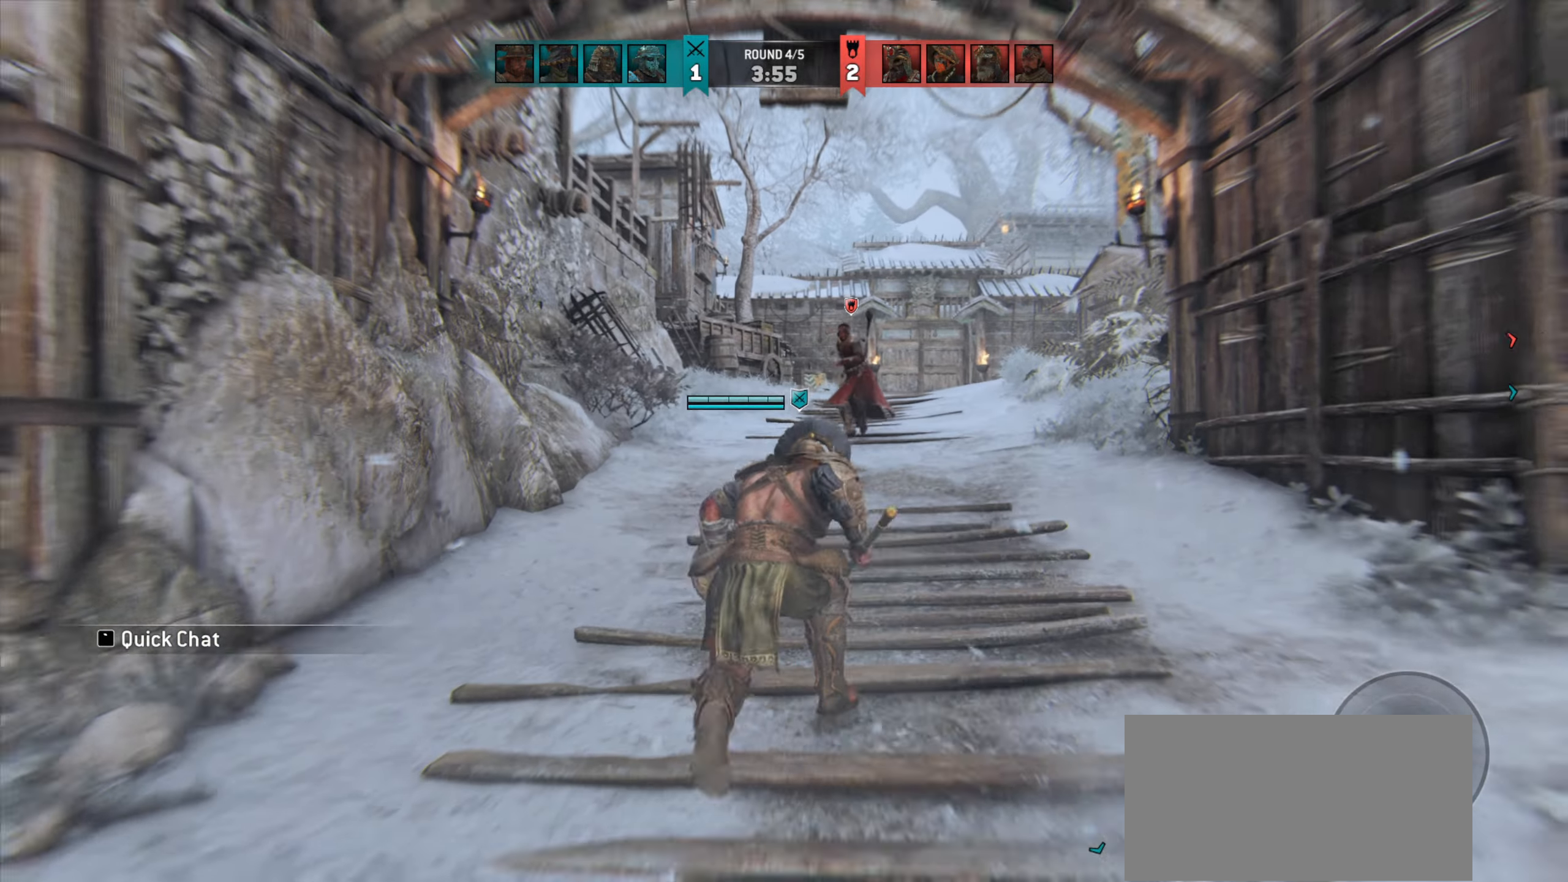
{"keys": ["w"], "mouse": [], "events": [[117, "w", "up"], [217, "w", "down"]]}
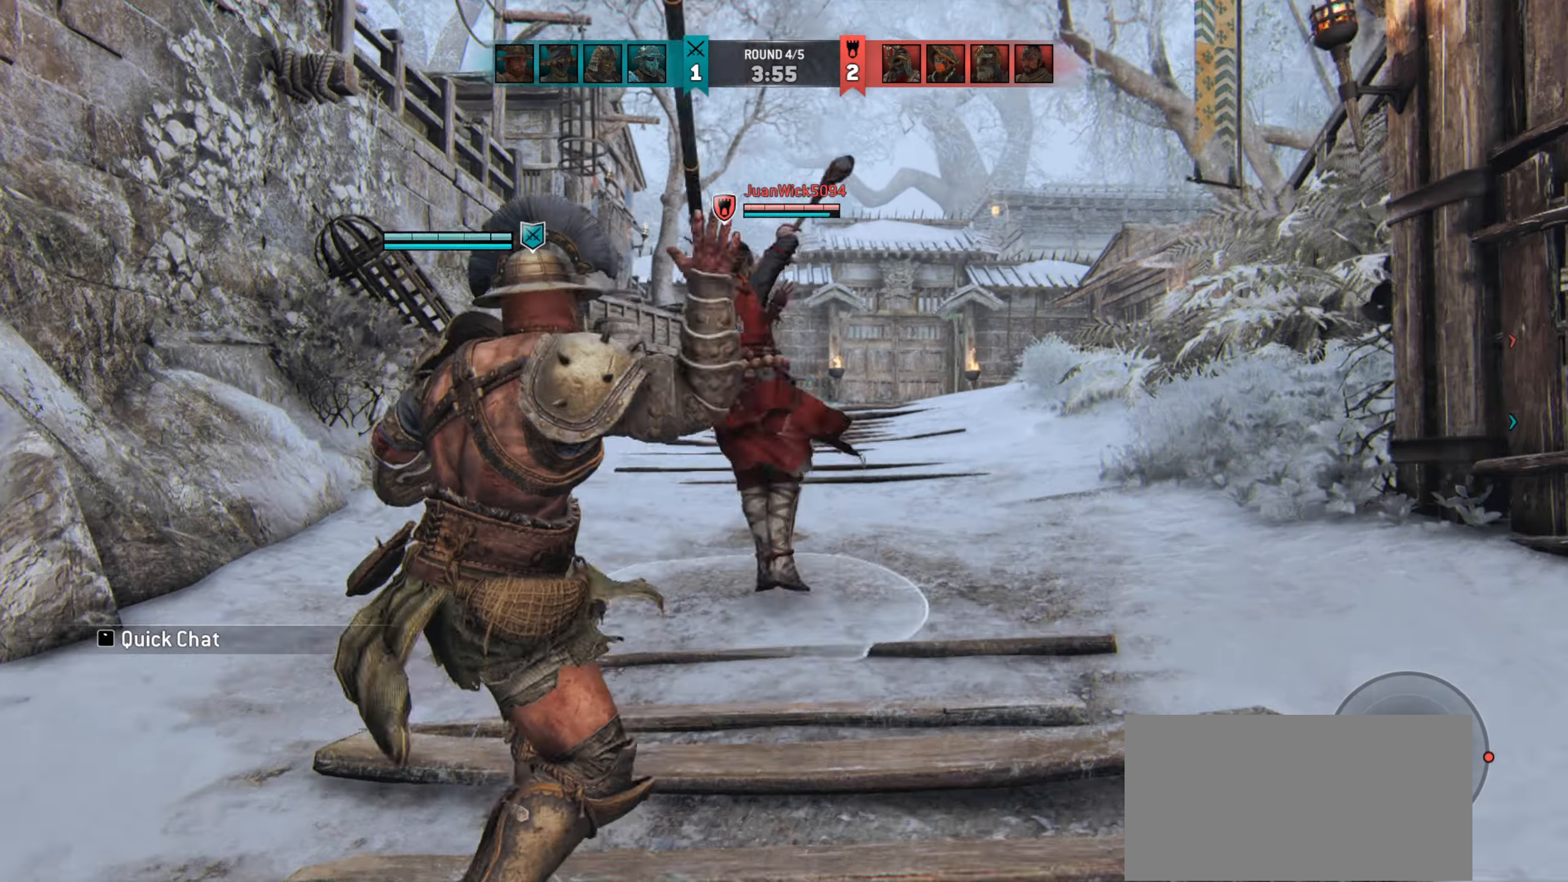
{"keys": ["d"], "mouse": [], "events": [[50, "a", "down"], [150, "w", "up"], [350, "a", "up"], [483, "d", "down"]]}
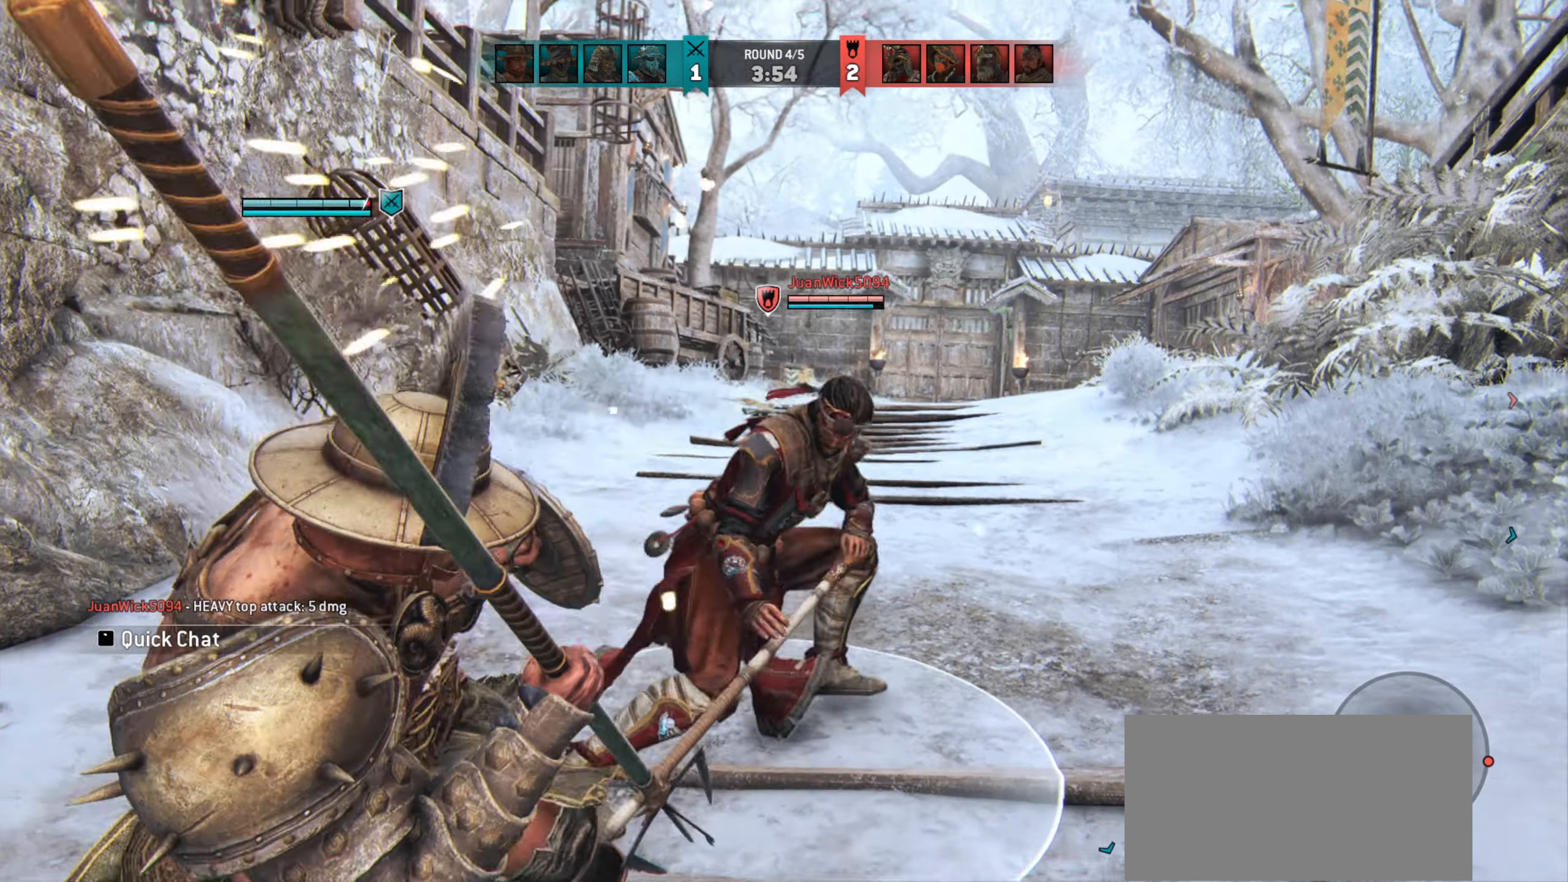
{"keys": ["d", "space"], "mouse": [], "events": [[483, "space", "down"]]}
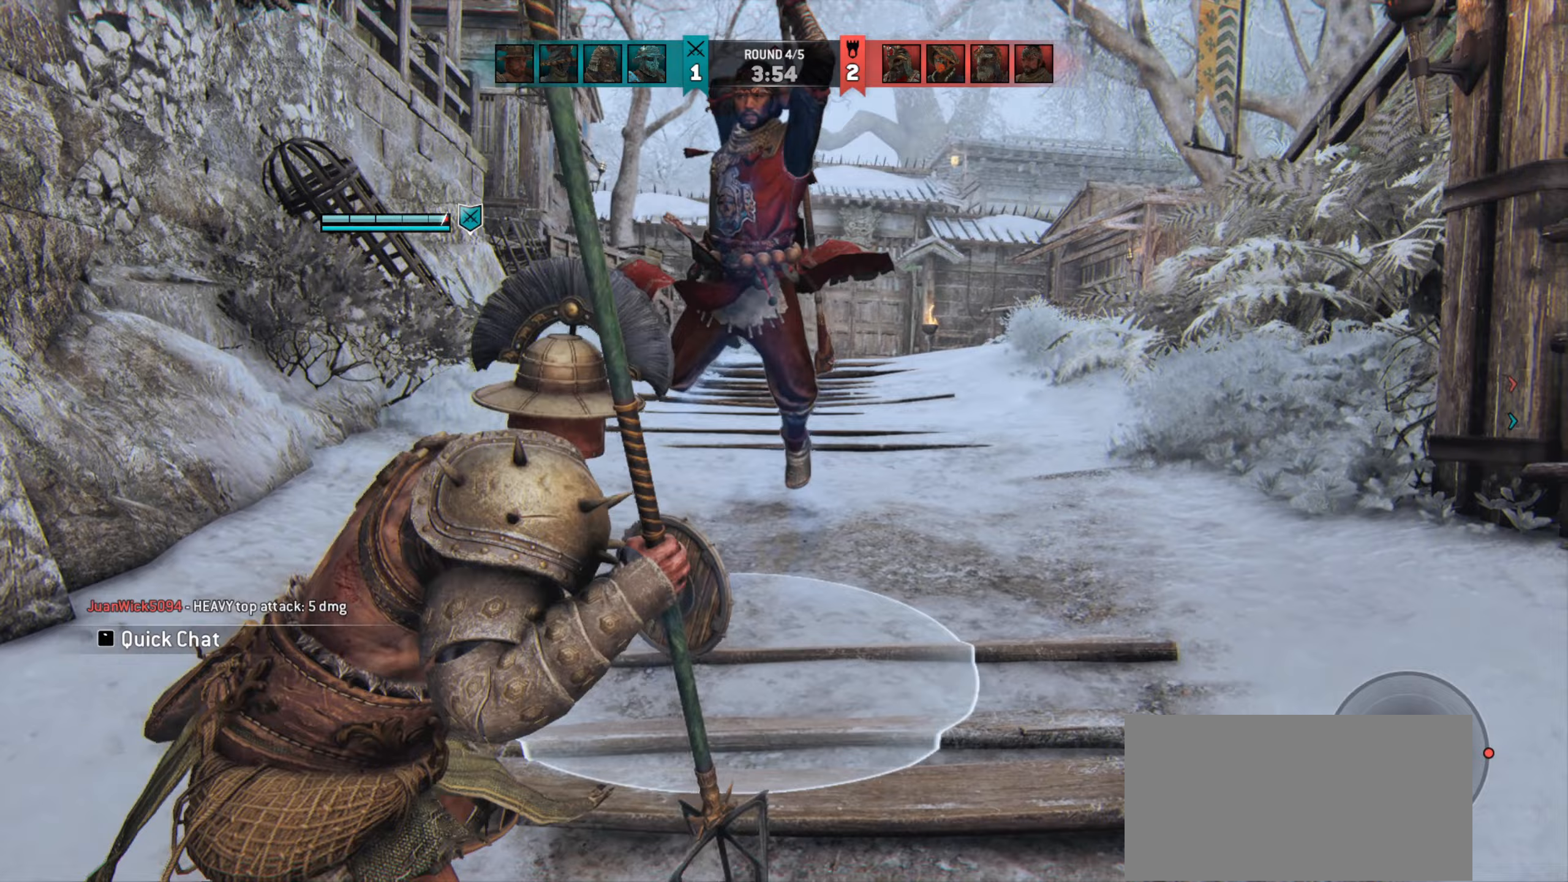
{"keys": [], "mouse": [], "events": [[83, "space", "up"], [150, "mouse_wheel", "down"], [183, "d", "up"], [250, "mouse_wheel", "up"]]}
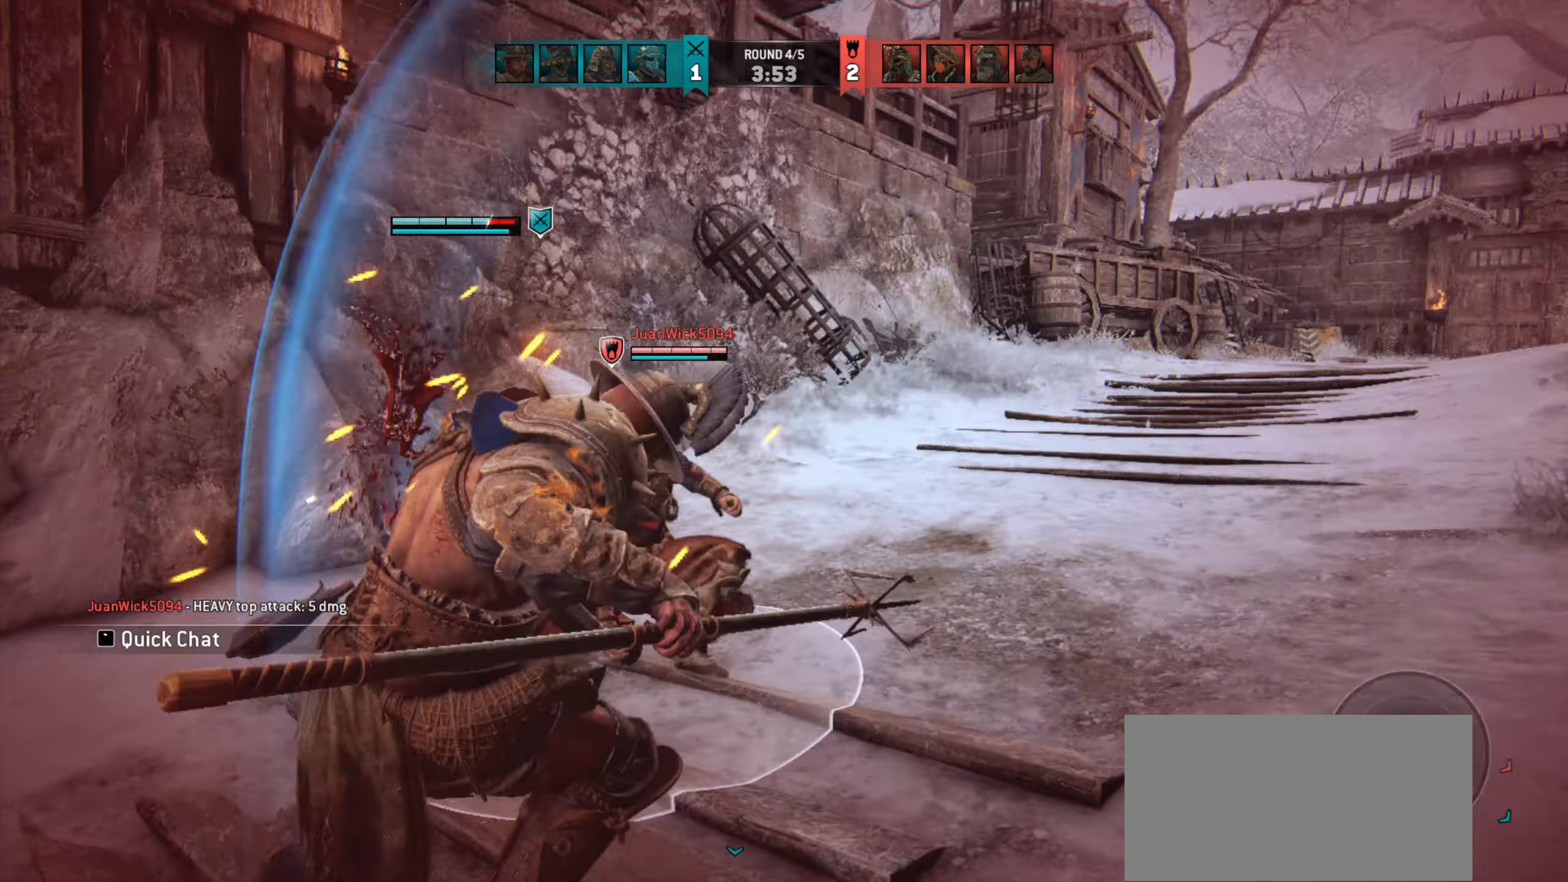
{"keys": ["a"], "mouse": [], "events": [[150, "a", "down"]]}
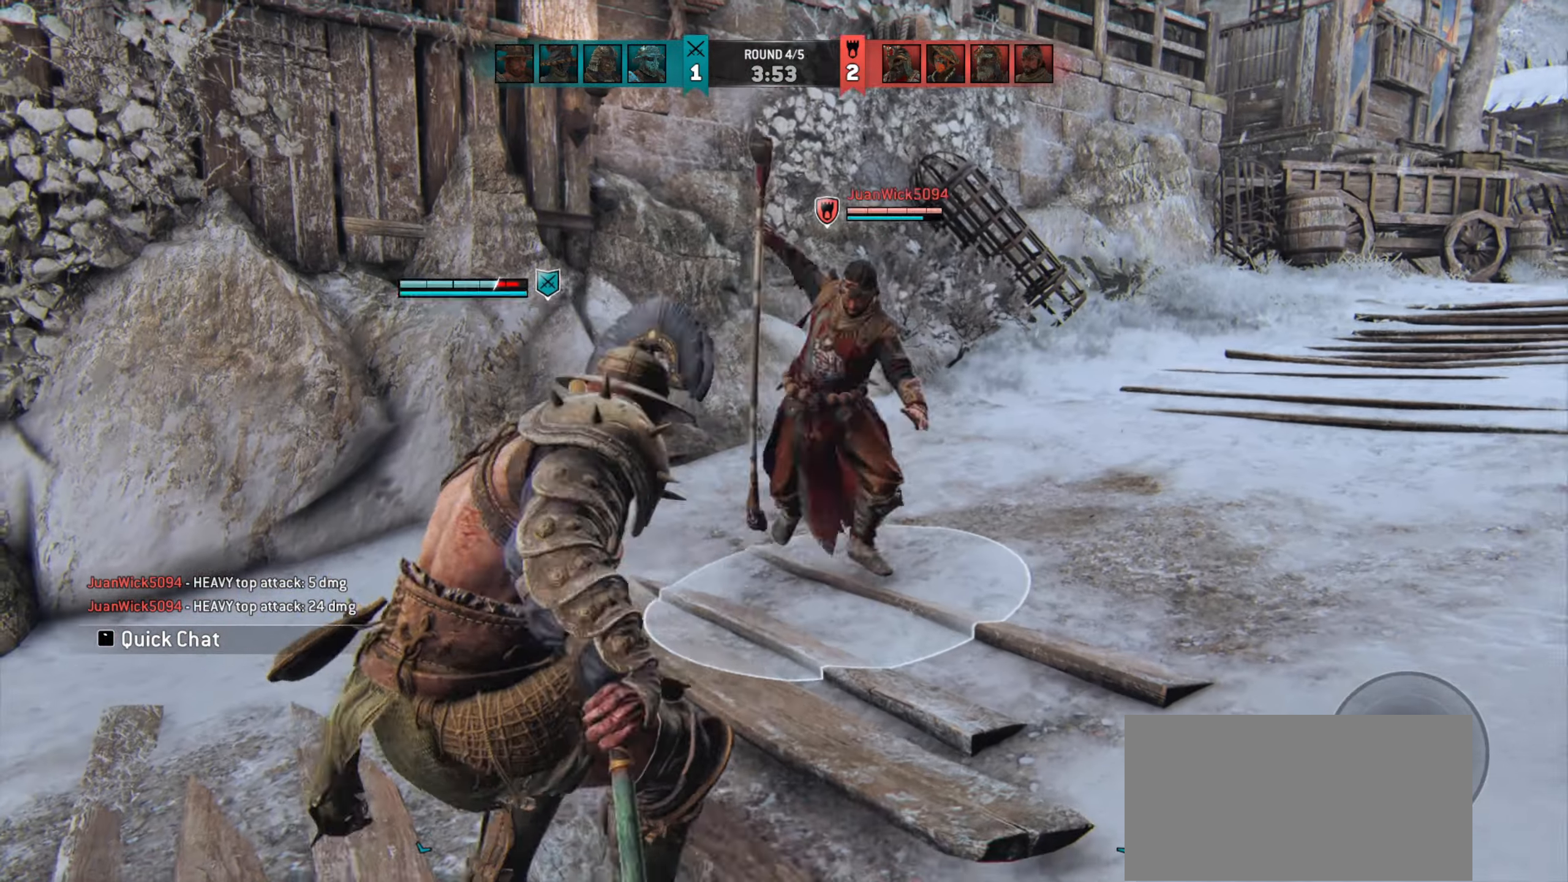
{"keys": [], "mouse": [], "events": [[250, "a", "up"]]}
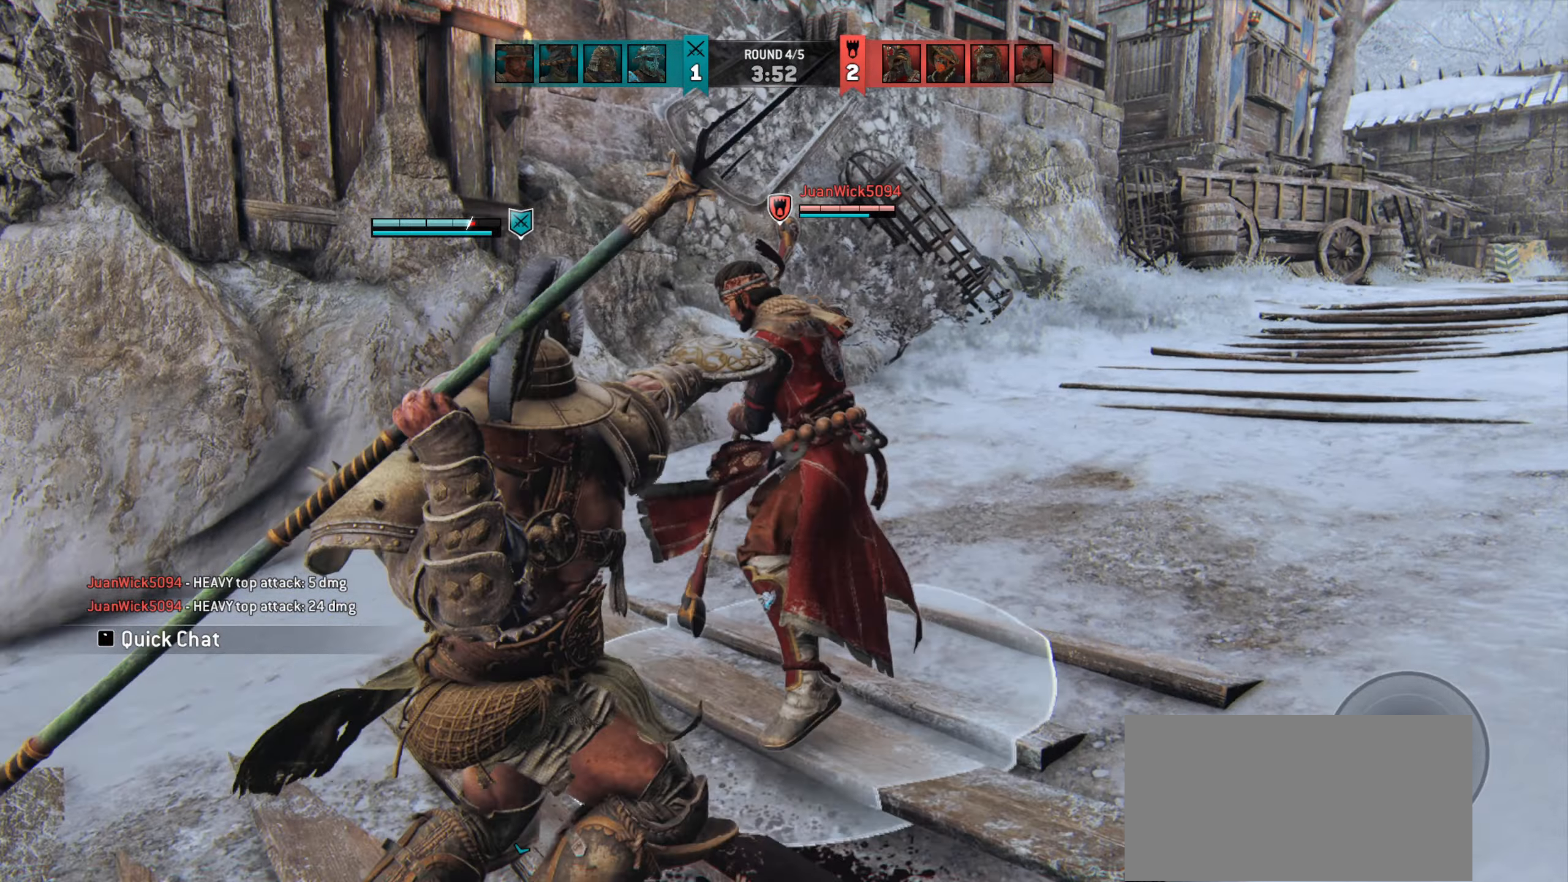
{"keys": ["a"], "mouse": [], "events": [[217, "a", "down"]]}
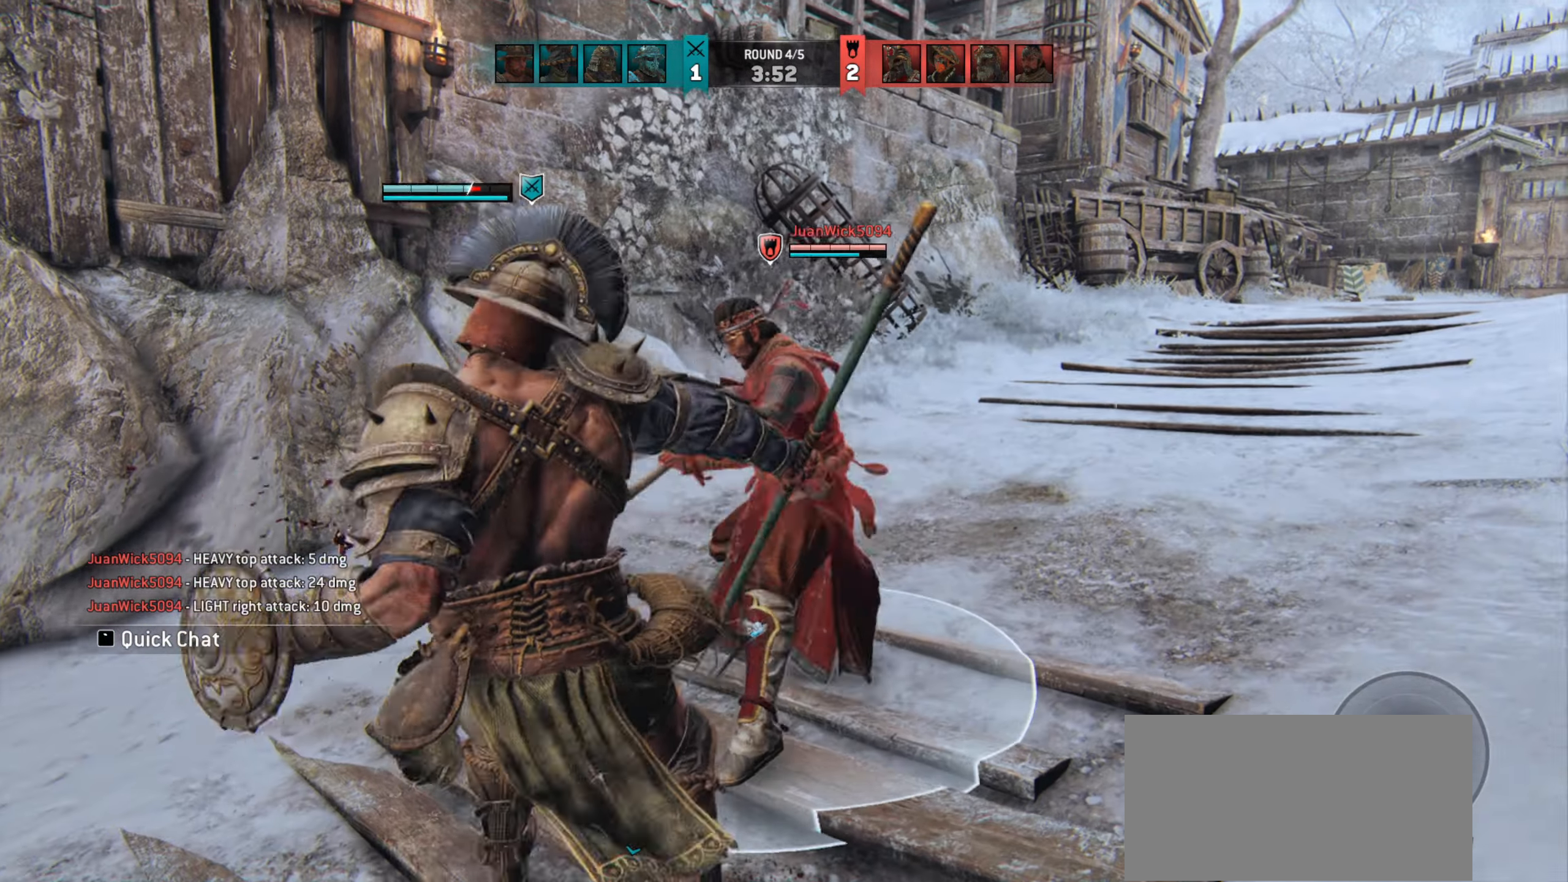
{"keys": ["a"], "mouse": [], "events": []}
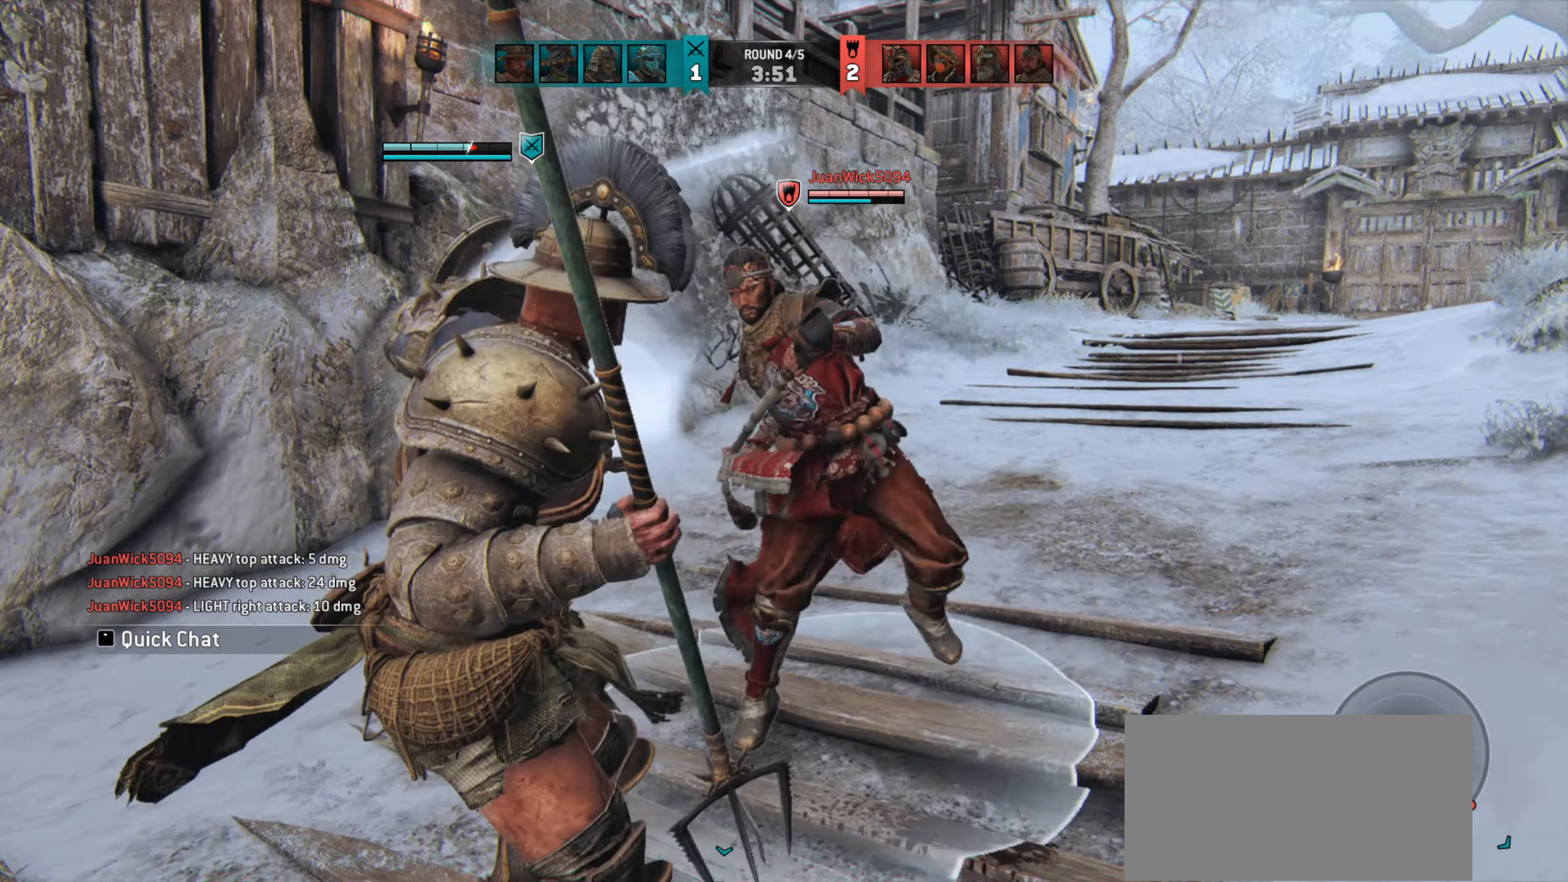
{"keys": ["d"], "mouse": [], "events": [[183, "a", "up"], [417, "d", "down"]]}